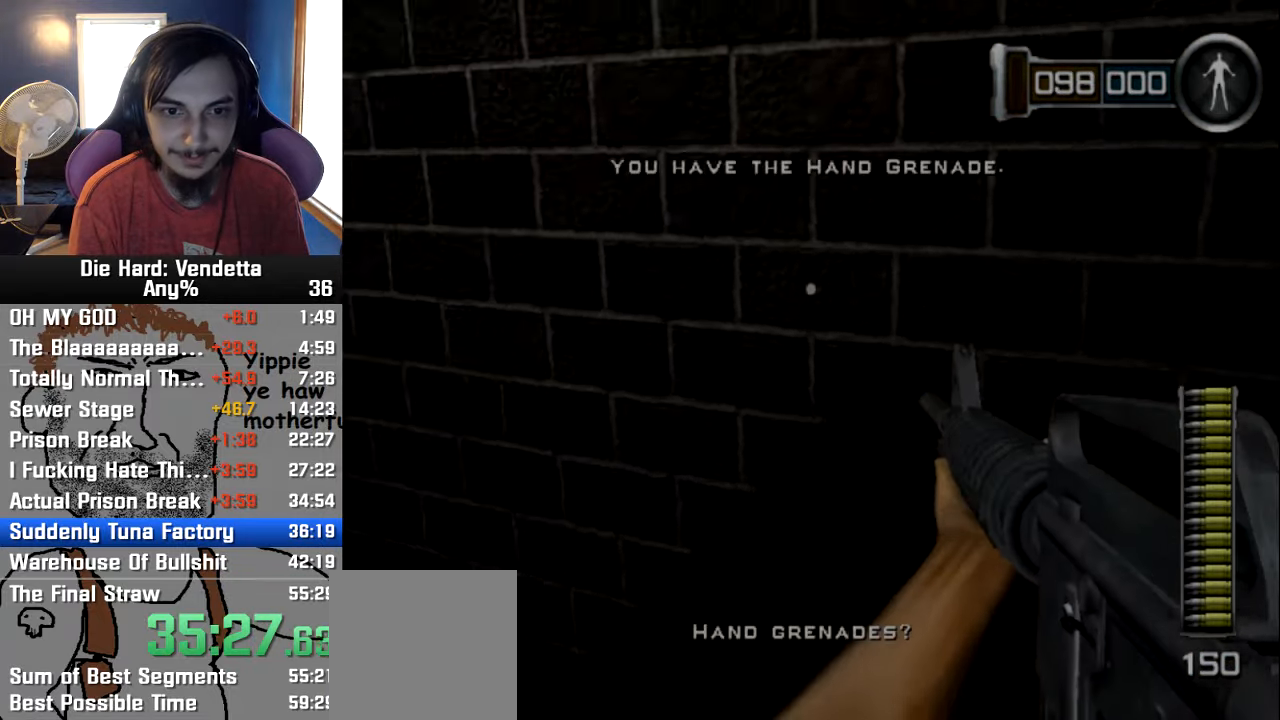
Gameplay with a controller (Nintendo layout); each line is a JSON object with the inputs held at the frame after it (dt_ms = milliseconds from this image to that frame). "events" lists button and stick changes between this image and that frame as [ms after this image, input, new state], when the widget could be followed in between. Not read: L2 L3 R3.
{"dt_ms": 500, "buttons": [], "left_stick": "up-left", "right_stick": "center"}
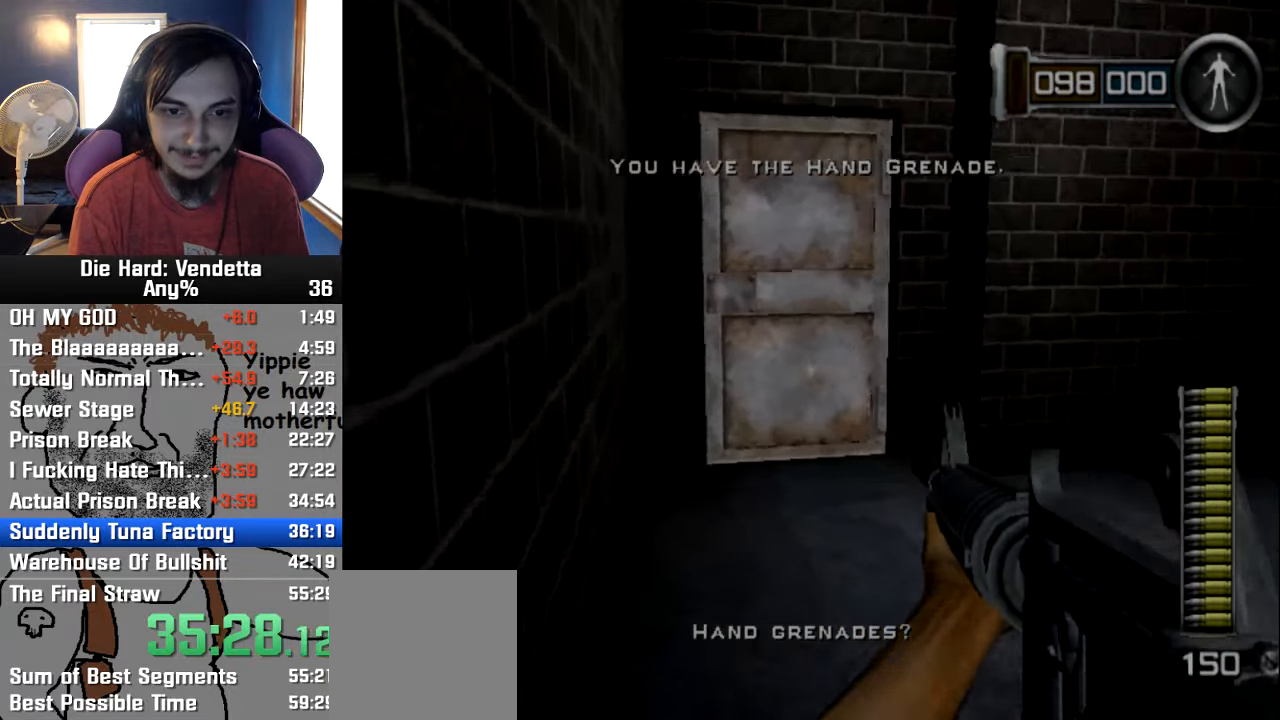
{"dt_ms": 500, "buttons": [], "left_stick": "up-left", "right_stick": "right", "events": [[433, "right_stick", "right"]]}
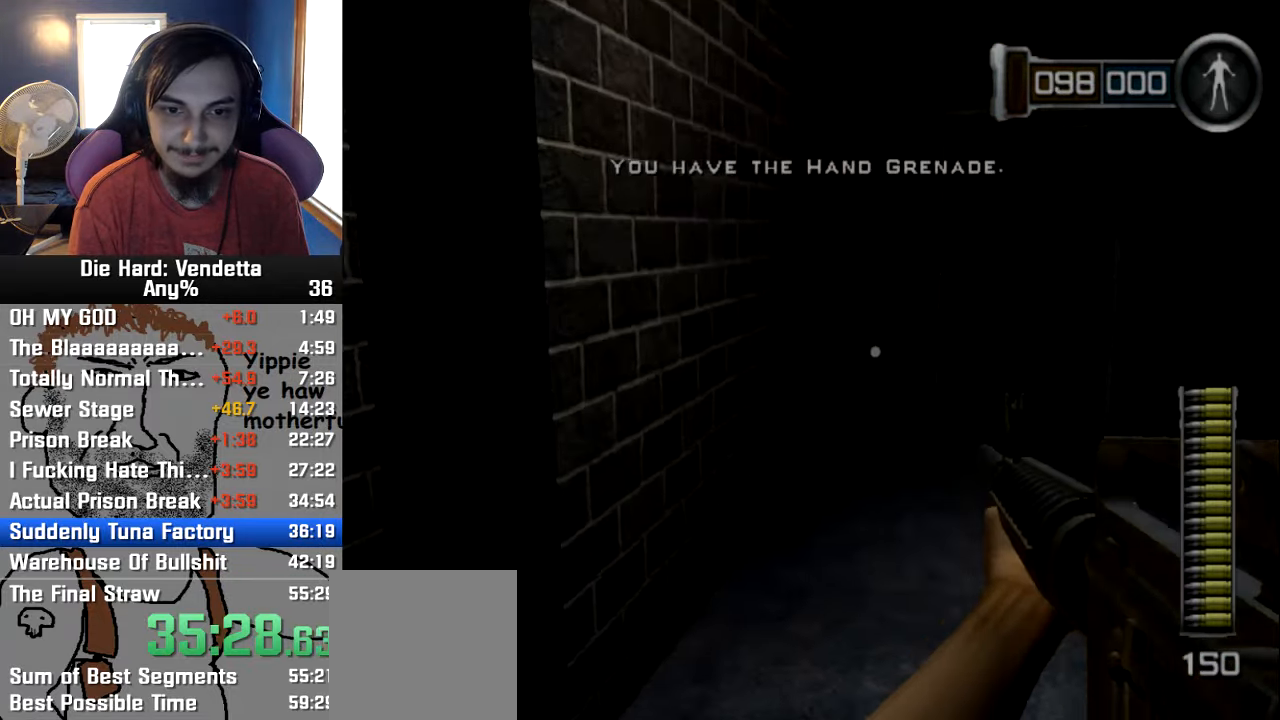
{"dt_ms": 500, "buttons": [], "left_stick": "up-left", "right_stick": "center", "events": [[66, "right_stick", "center"], [150, "left_stick", "up"], [300, "right_stick", "right"], [466, "right_stick", "center"], [483, "left_stick", "up-left"]]}
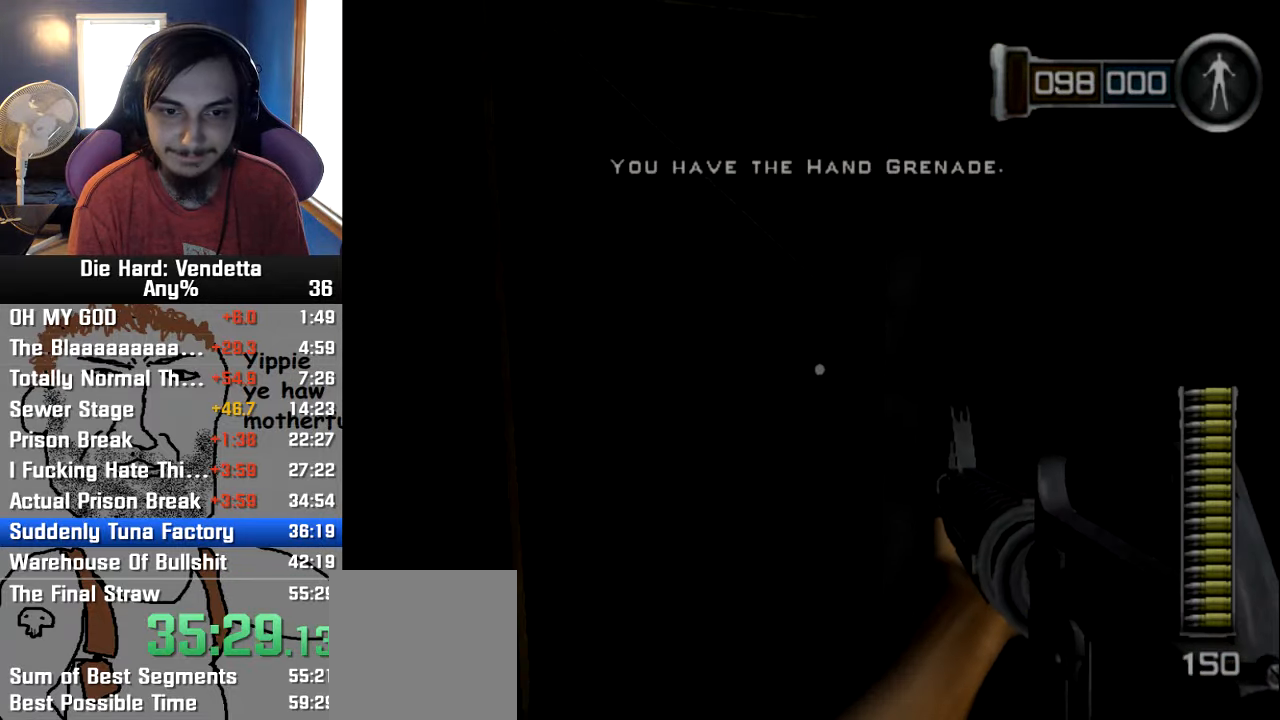
{"dt_ms": 500, "buttons": [], "left_stick": "down", "right_stick": "center", "events": [[150, "A", "down"], [233, "A", "up"], [266, "left_stick", "down"]]}
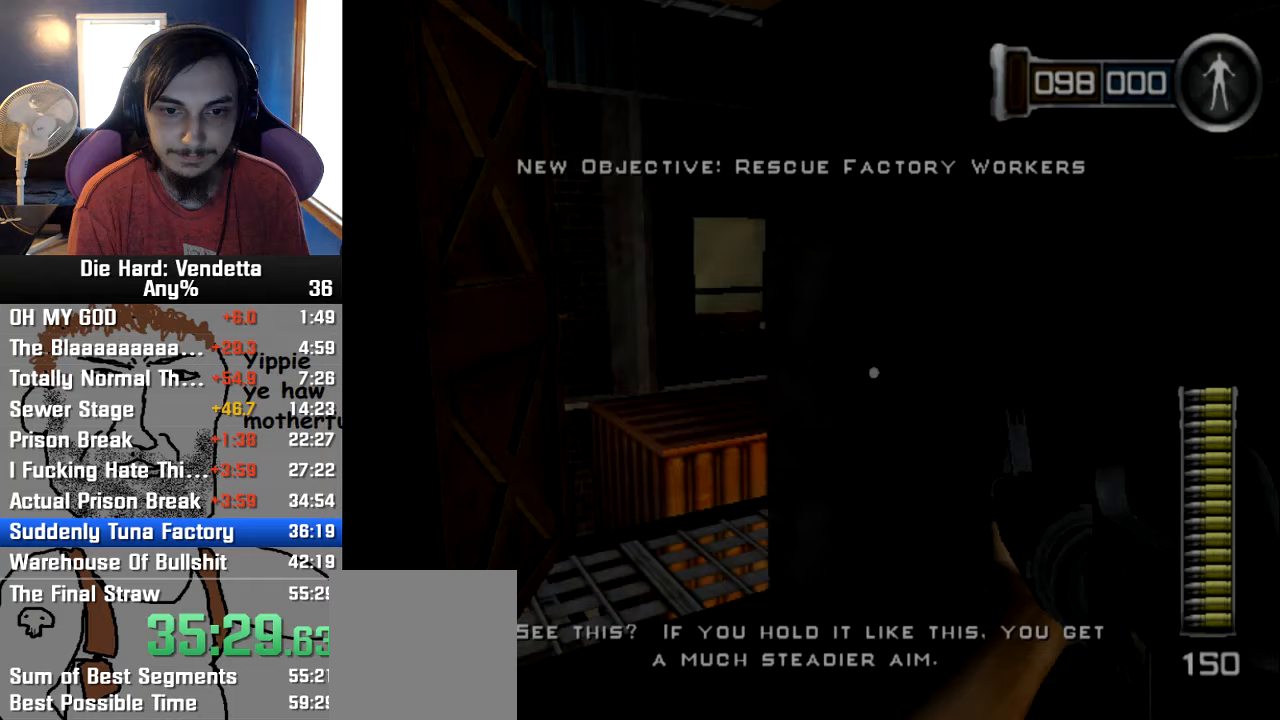
{"dt_ms": 500, "buttons": [], "left_stick": "center", "right_stick": "center", "events": [[17, "left_stick", "center"], [183, "left_stick", "up-left"], [400, "left_stick", "center"]]}
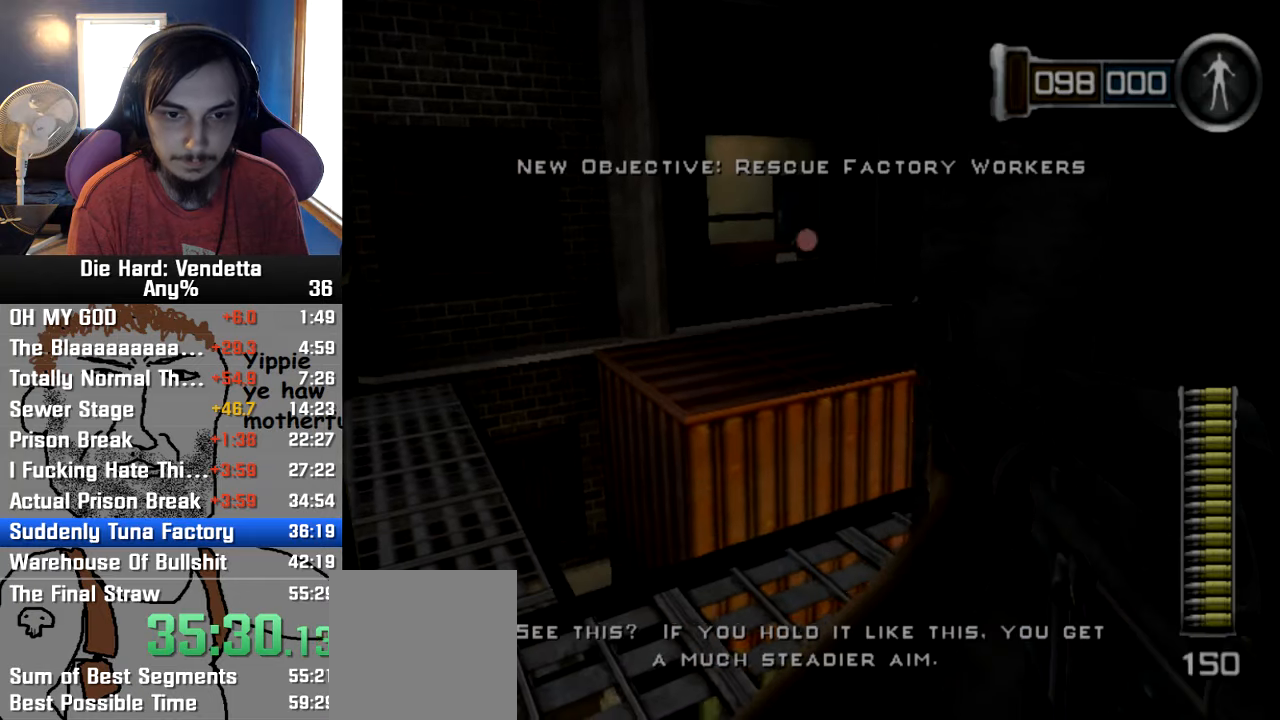
{"dt_ms": 1000, "buttons": [], "left_stick": "center", "right_stick": "center"}
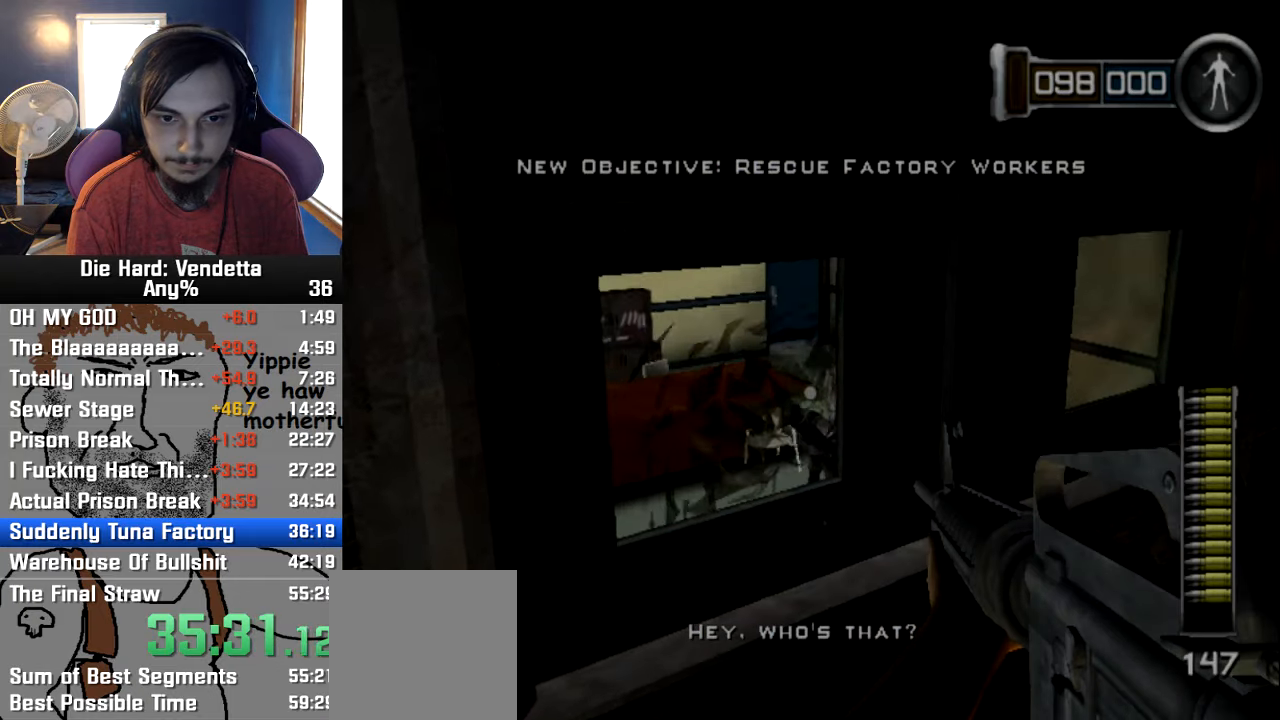
{"dt_ms": 1000, "buttons": [], "left_stick": "up", "right_stick": "center"}
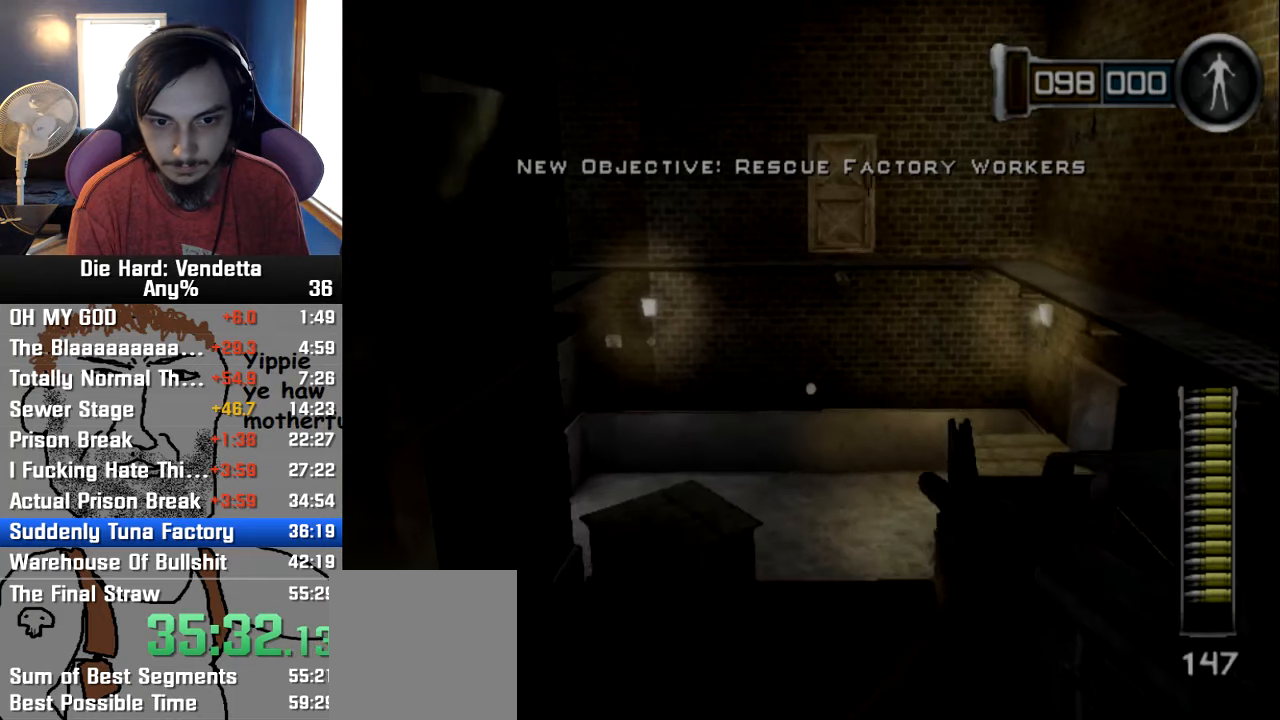
{"dt_ms": 500, "buttons": [], "left_stick": "up", "right_stick": "center", "events": [[83, "left_stick", "center"], [100, "right_stick", "left"], [350, "left_stick", "up"], [400, "right_stick", "center"]]}
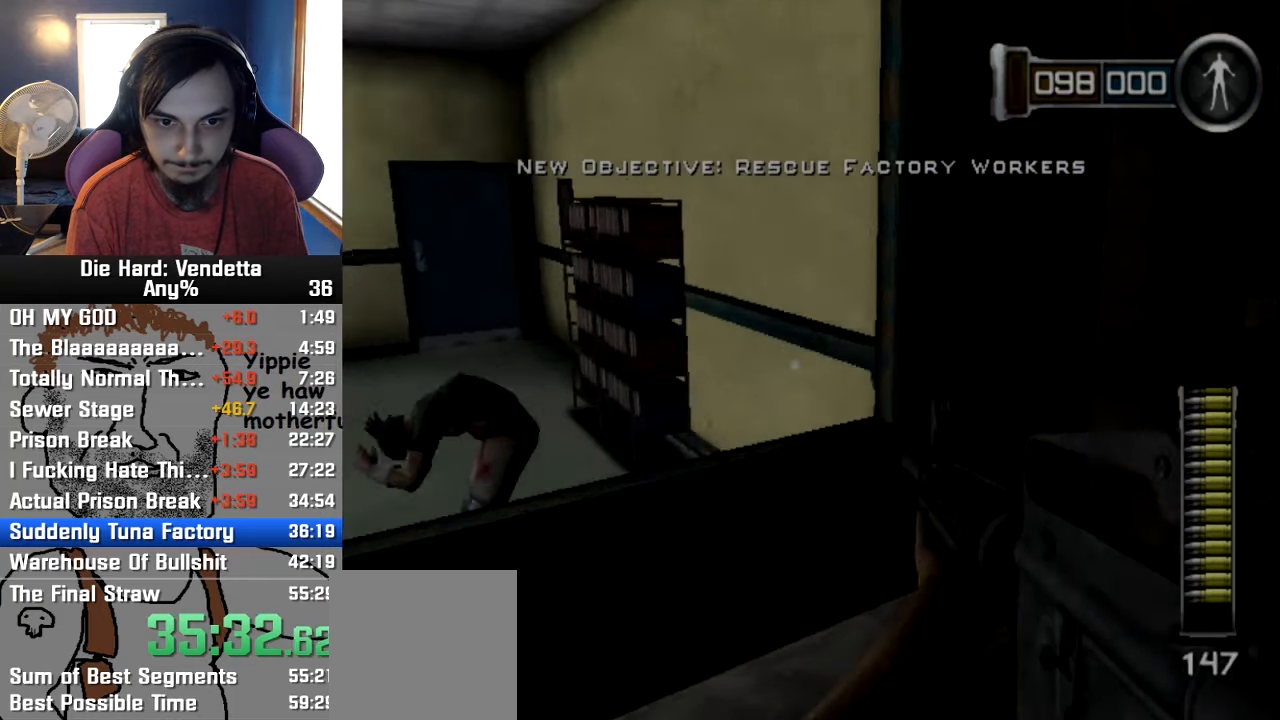
{"dt_ms": 500, "buttons": [], "left_stick": "center", "right_stick": "center", "events": [[150, "left_stick", "center"]]}
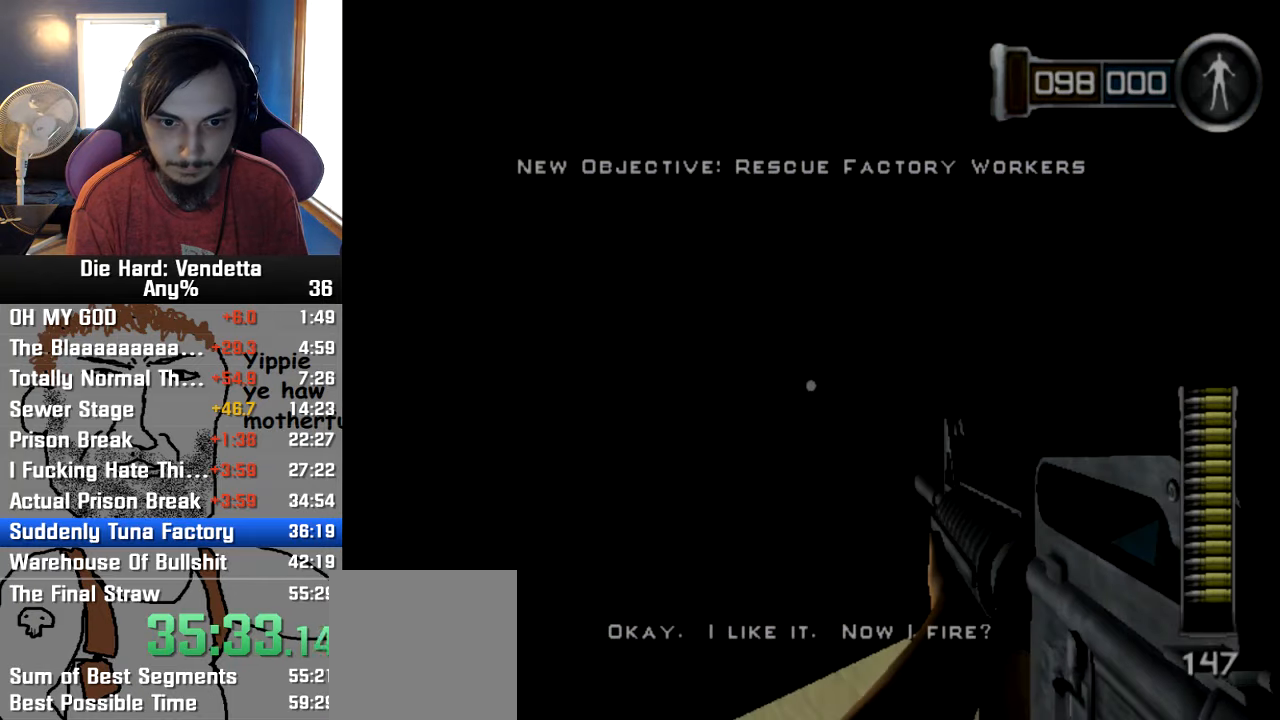
{"dt_ms": 500, "buttons": [], "left_stick": "center", "right_stick": "center"}
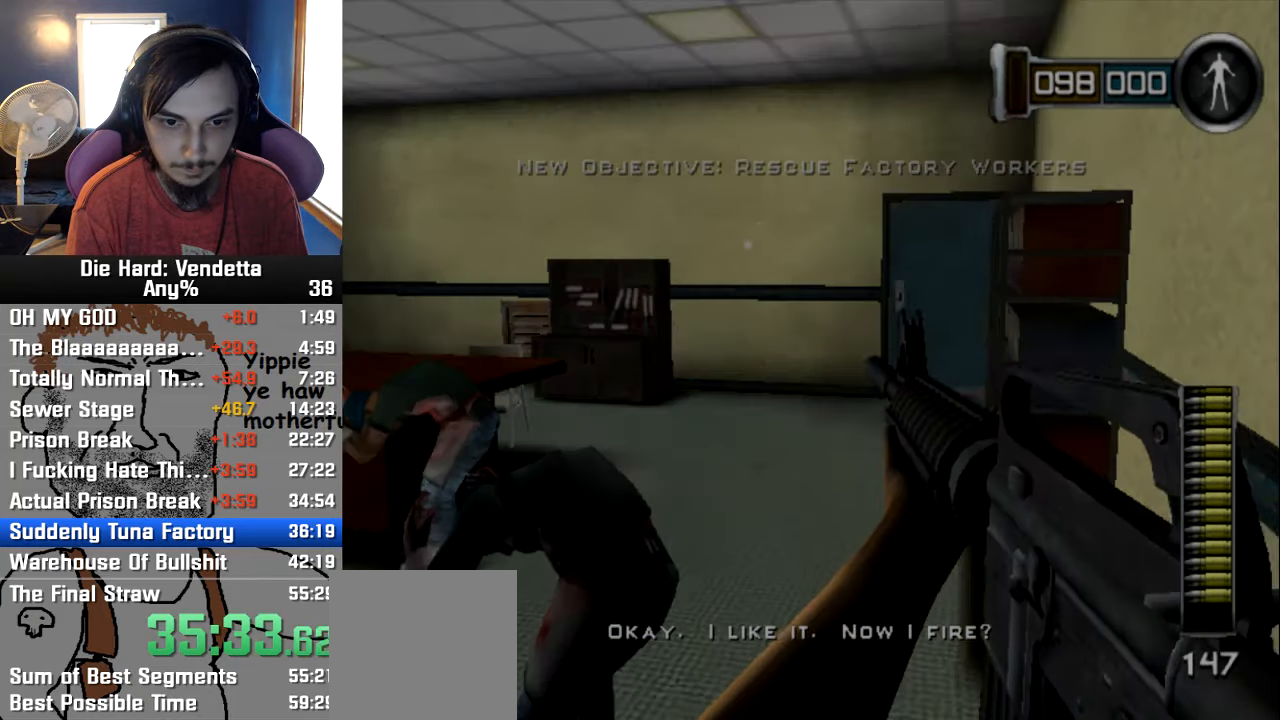
{"dt_ms": 500, "buttons": [], "left_stick": "center", "right_stick": "center", "events": [[150, "left_stick", "left"], [267, "left_stick", "center"]]}
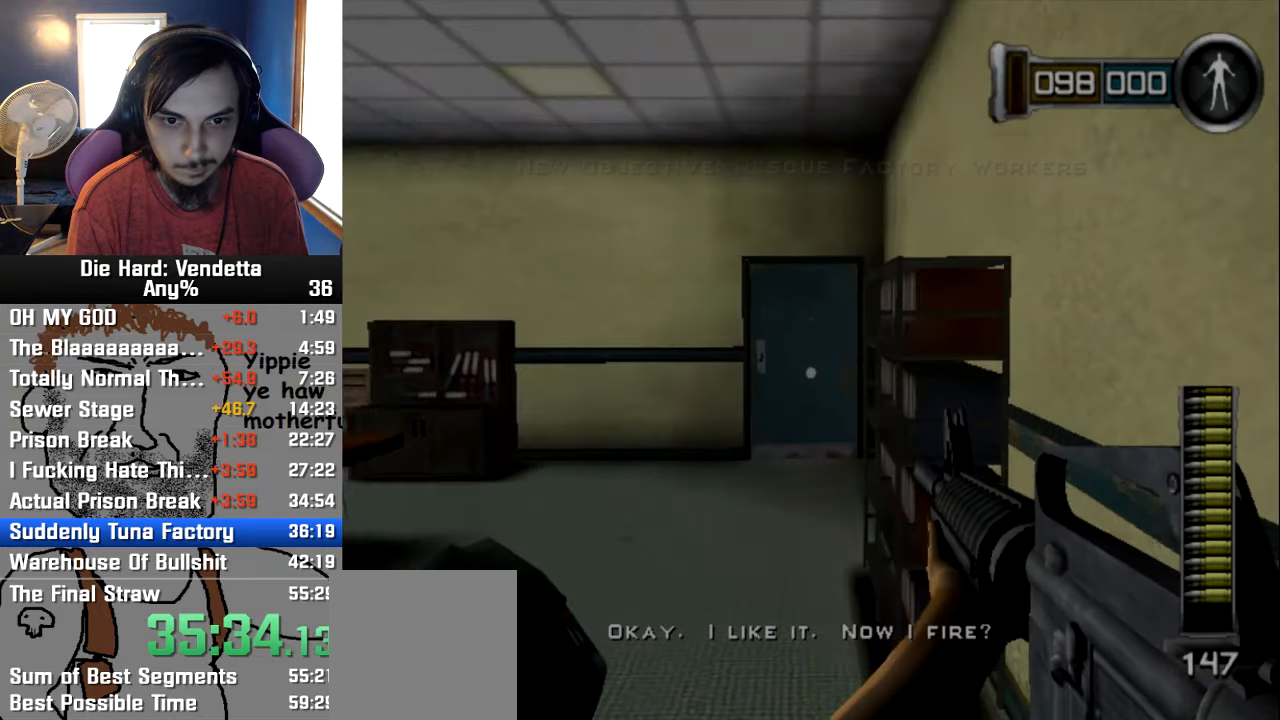
{"dt_ms": 500, "buttons": [], "left_stick": "center", "right_stick": "center", "events": [[33, "left_stick", "left"], [117, "left_stick", "center"]]}
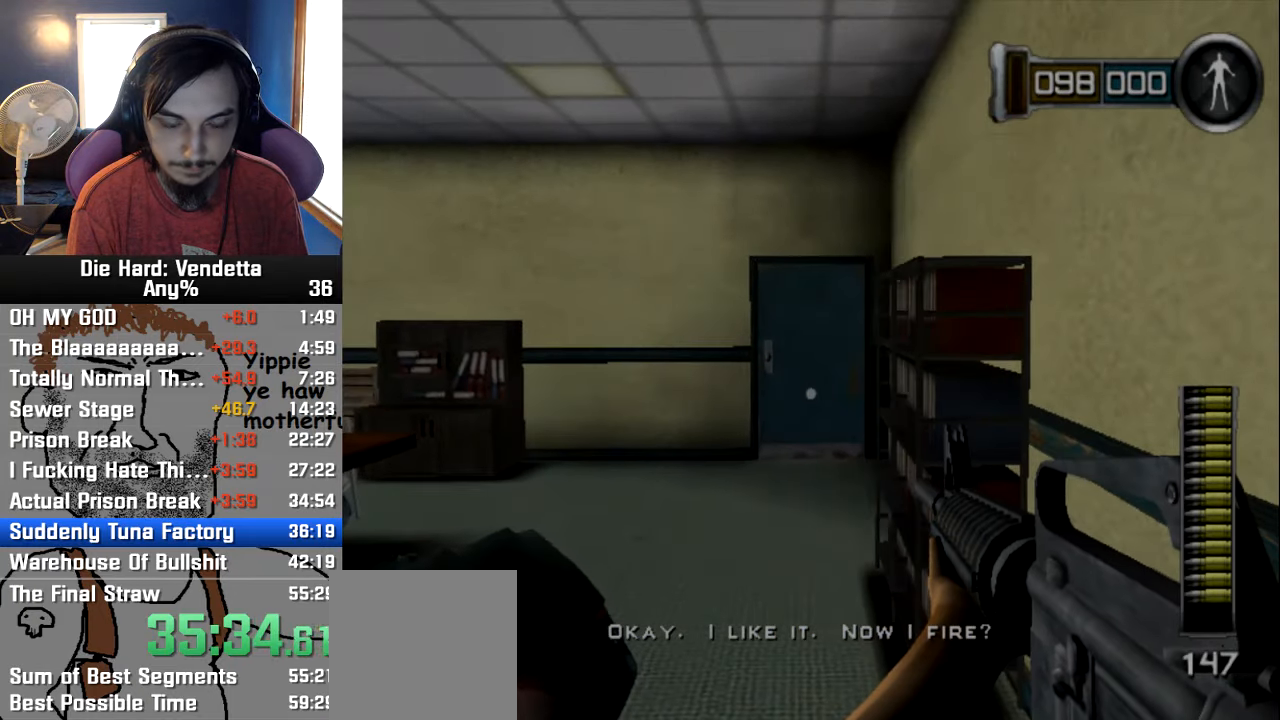
{"dt_ms": 500, "buttons": [], "left_stick": "center", "right_stick": "center", "events": []}
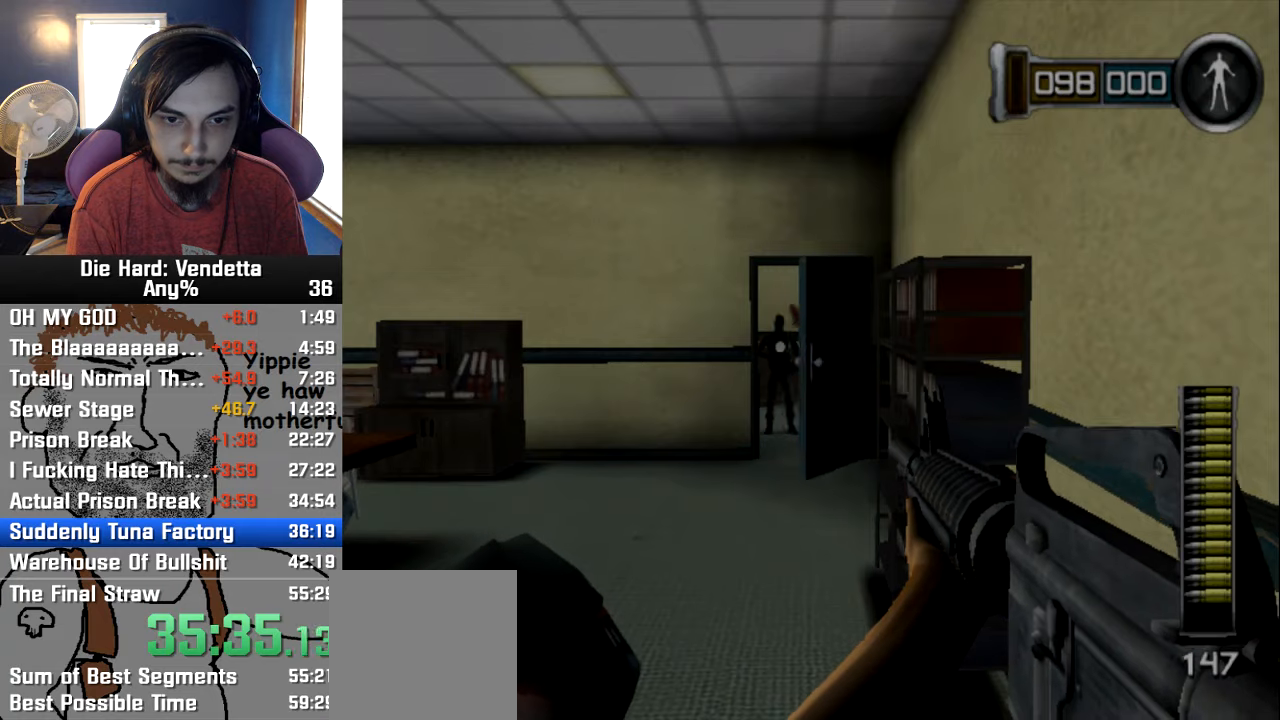
{"dt_ms": 1000, "buttons": [], "left_stick": "center", "right_stick": "center"}
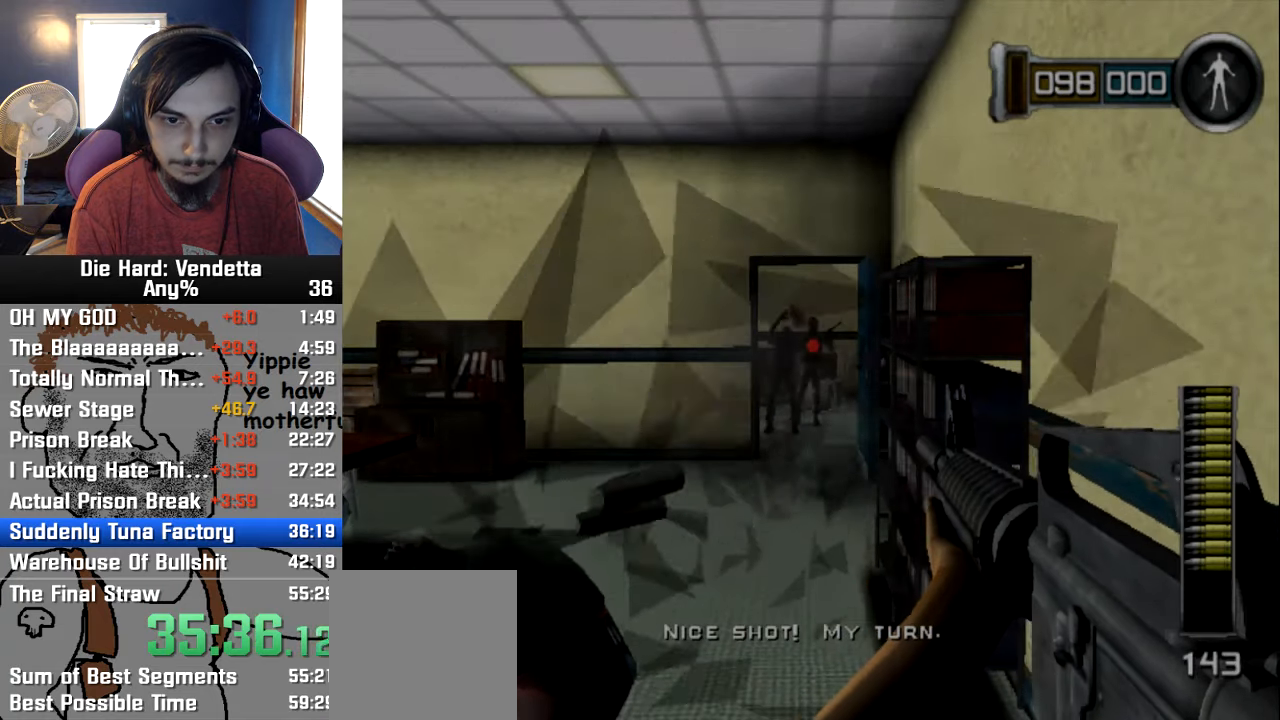
{"dt_ms": 500, "buttons": [], "left_stick": "center", "right_stick": "center"}
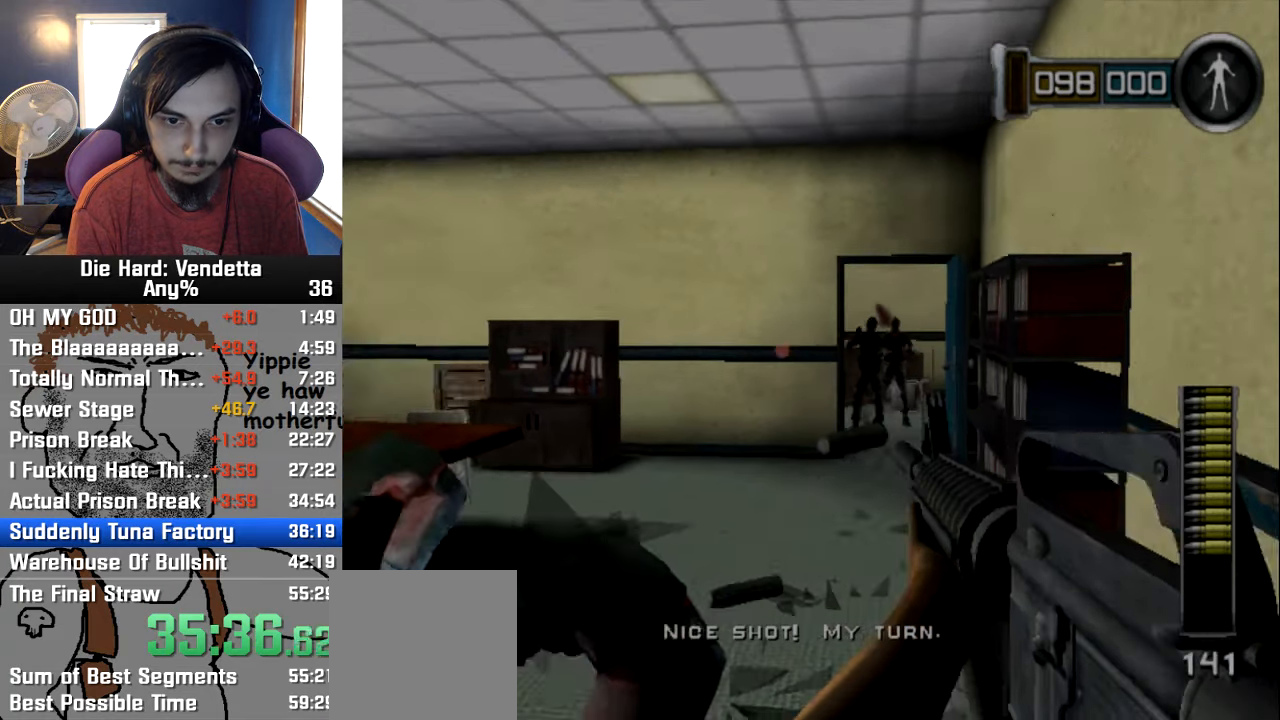
{"dt_ms": 500, "buttons": [], "left_stick": "center", "right_stick": "left", "events": [[17, "right_stick", "left"]]}
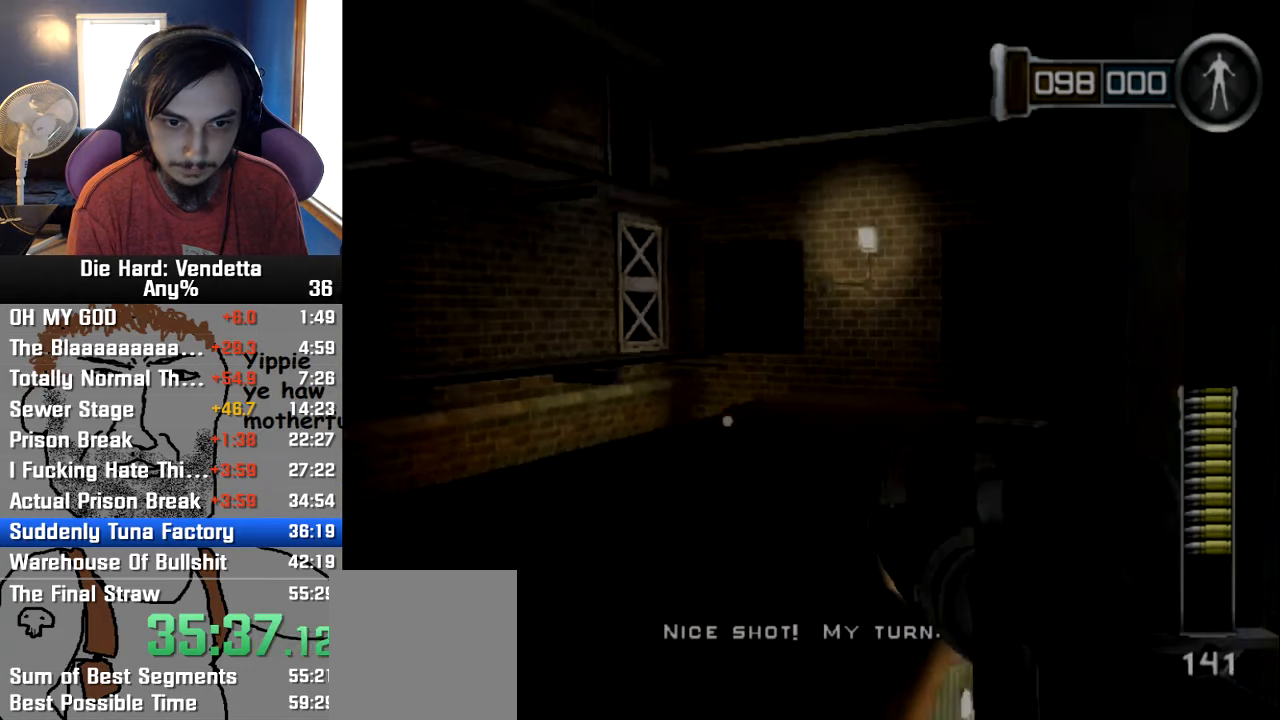
{"dt_ms": 500, "buttons": [], "left_stick": "center", "right_stick": "center", "events": [[134, "left_stick", "up"], [150, "right_stick", "center"], [284, "left_stick", "center"]]}
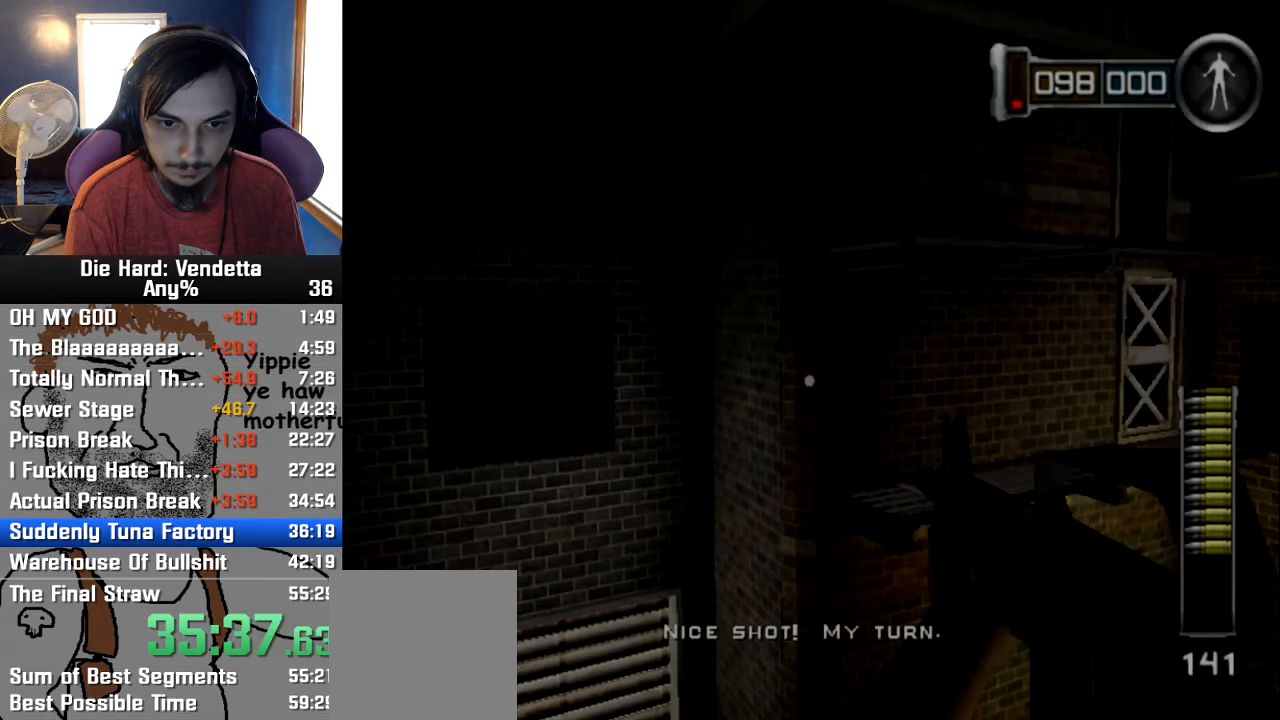
{"dt_ms": 1000, "buttons": [], "left_stick": "center", "right_stick": "center"}
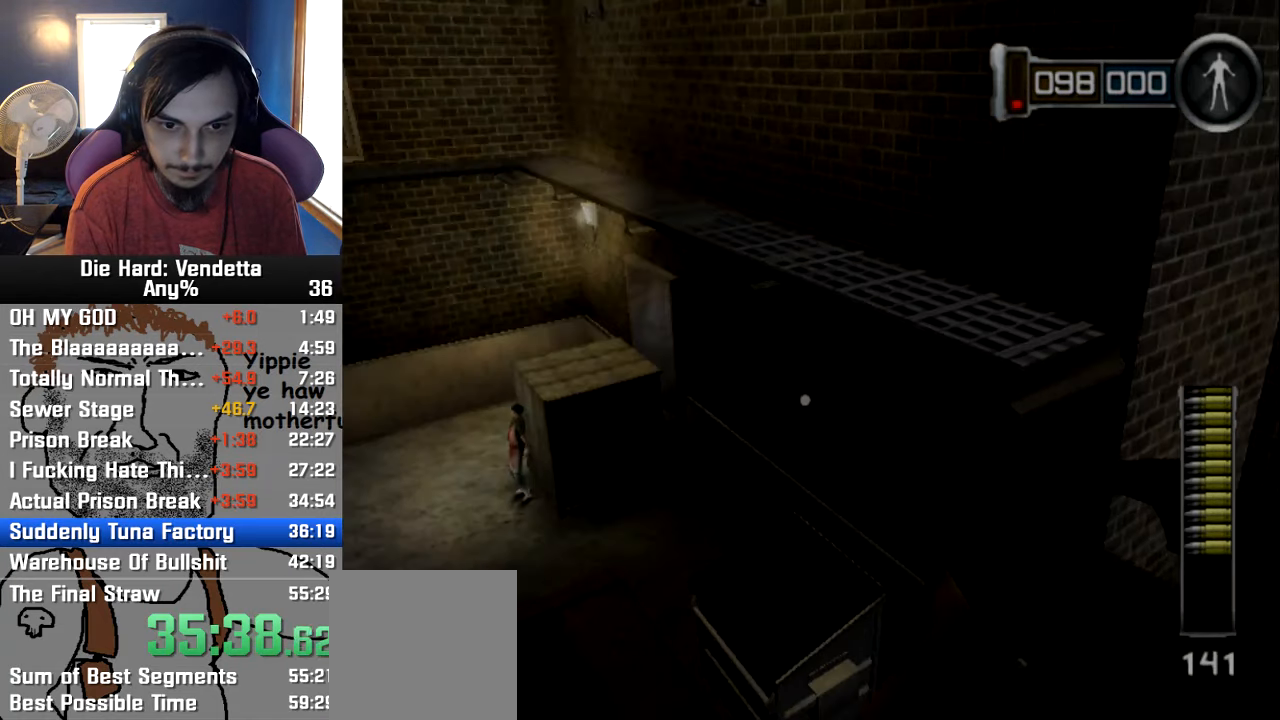
{"dt_ms": 500, "buttons": [], "left_stick": "center", "right_stick": "center", "events": []}
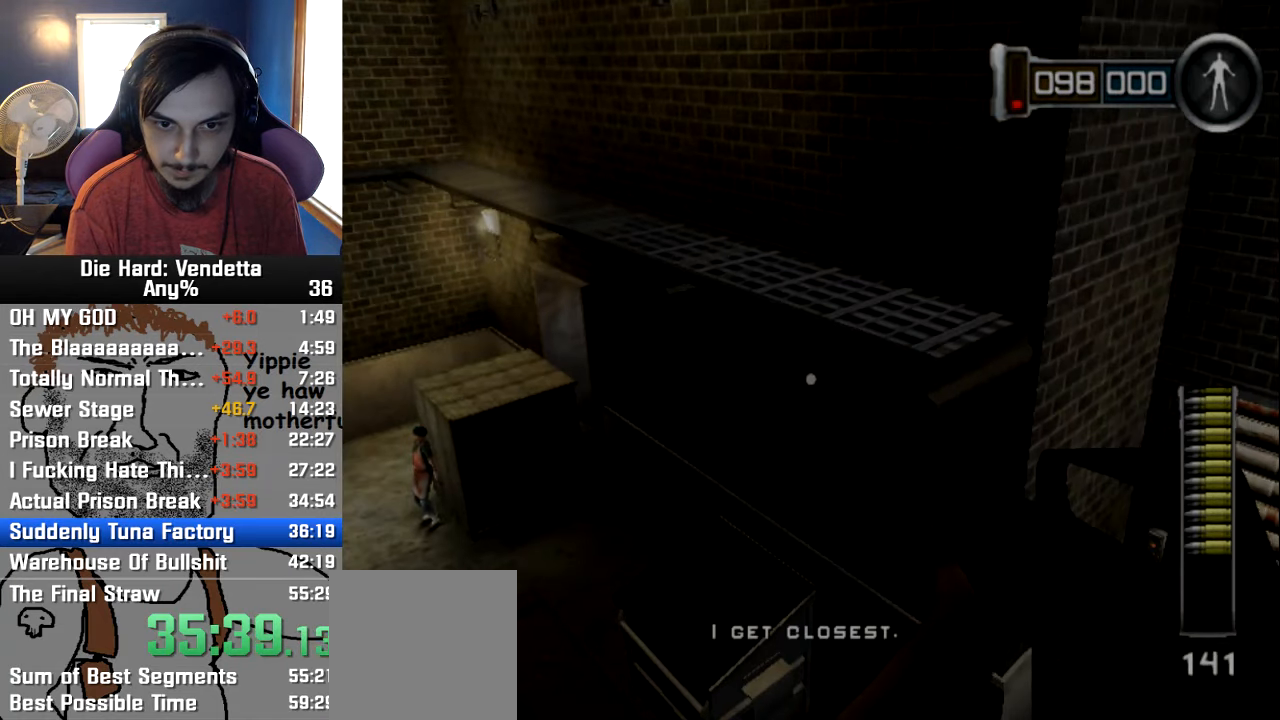
{"dt_ms": 500, "buttons": [], "left_stick": "left", "right_stick": "center", "events": [[434, "left_stick", "left"]]}
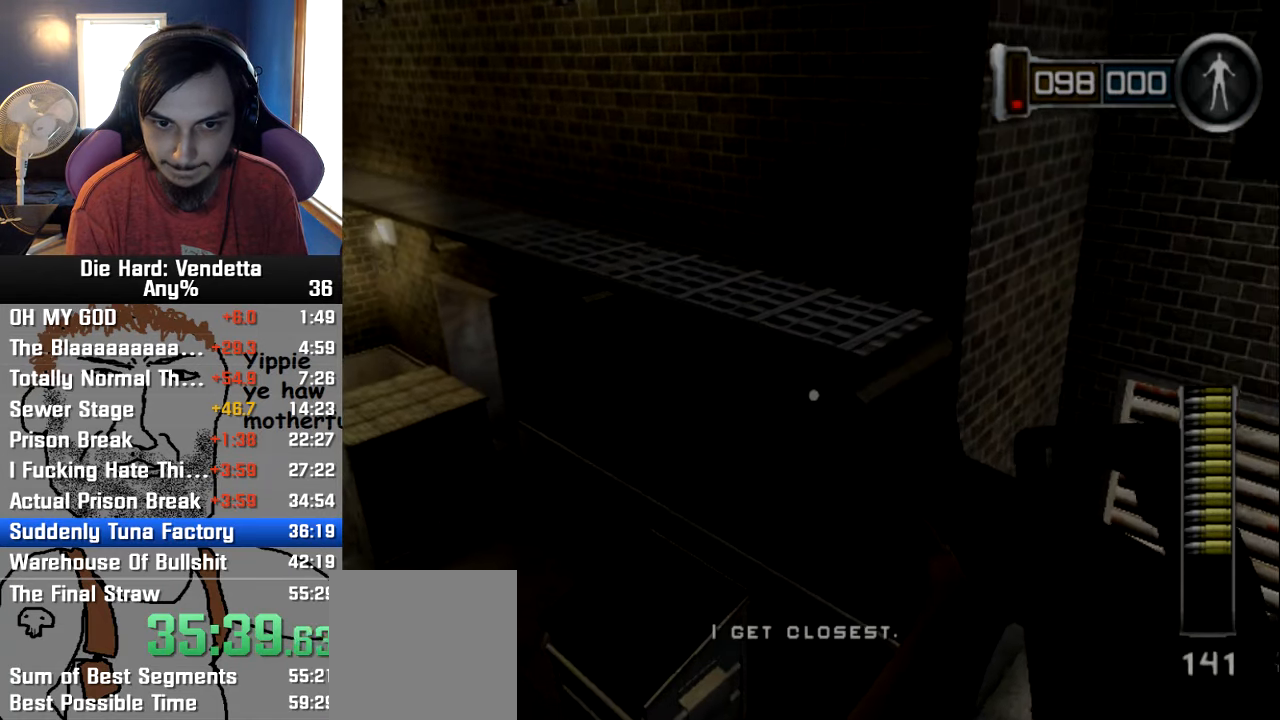
{"dt_ms": 500, "buttons": [], "left_stick": "center", "right_stick": "center", "events": [[67, "left_stick", "center"], [183, "left_stick", "up"], [333, "Y", "down"], [416, "Y", "up"], [483, "left_stick", "center"]]}
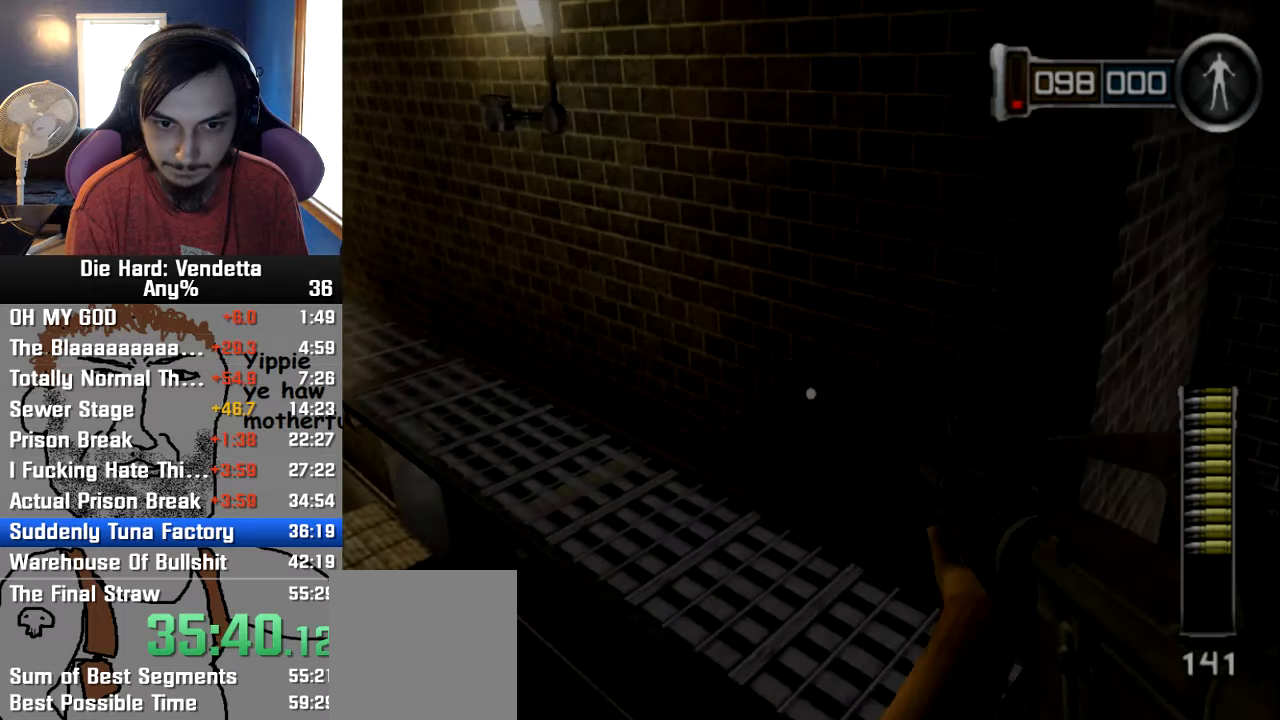
{"dt_ms": 500, "buttons": [], "left_stick": "up", "right_stick": "center", "events": [[416, "left_stick", "up"]]}
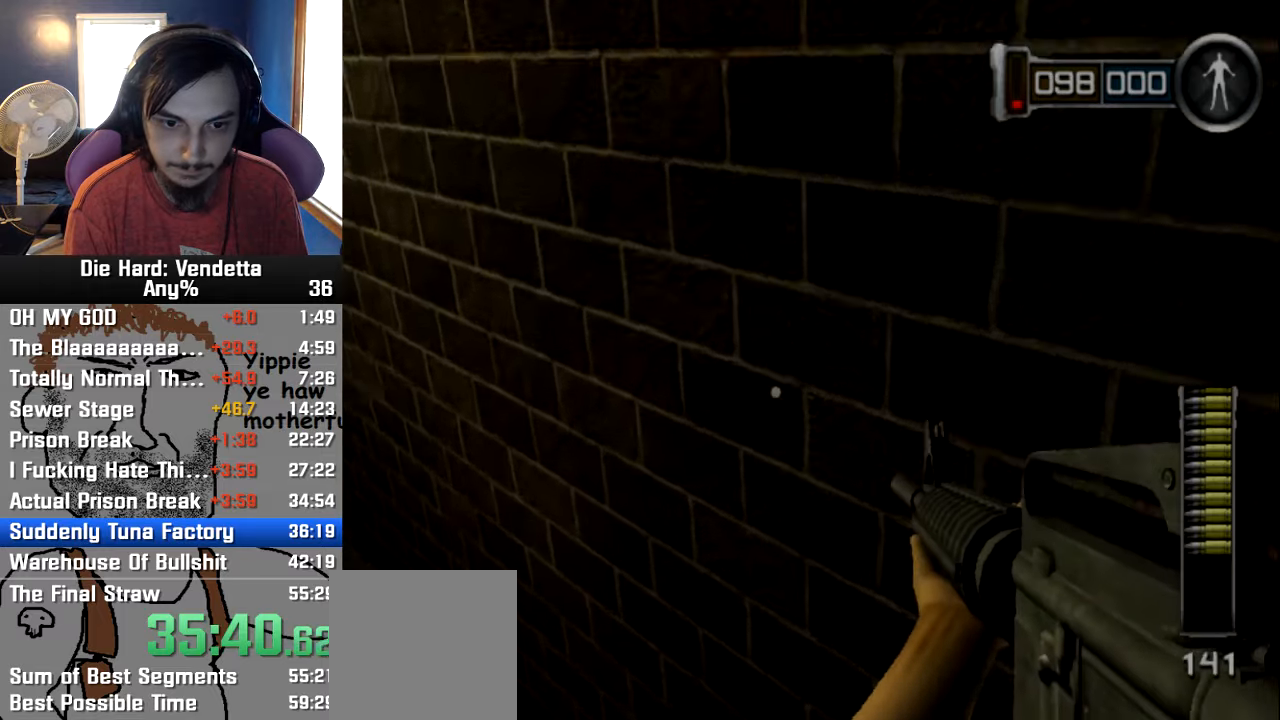
{"dt_ms": 500, "buttons": [], "left_stick": "up-right", "right_stick": "left"}
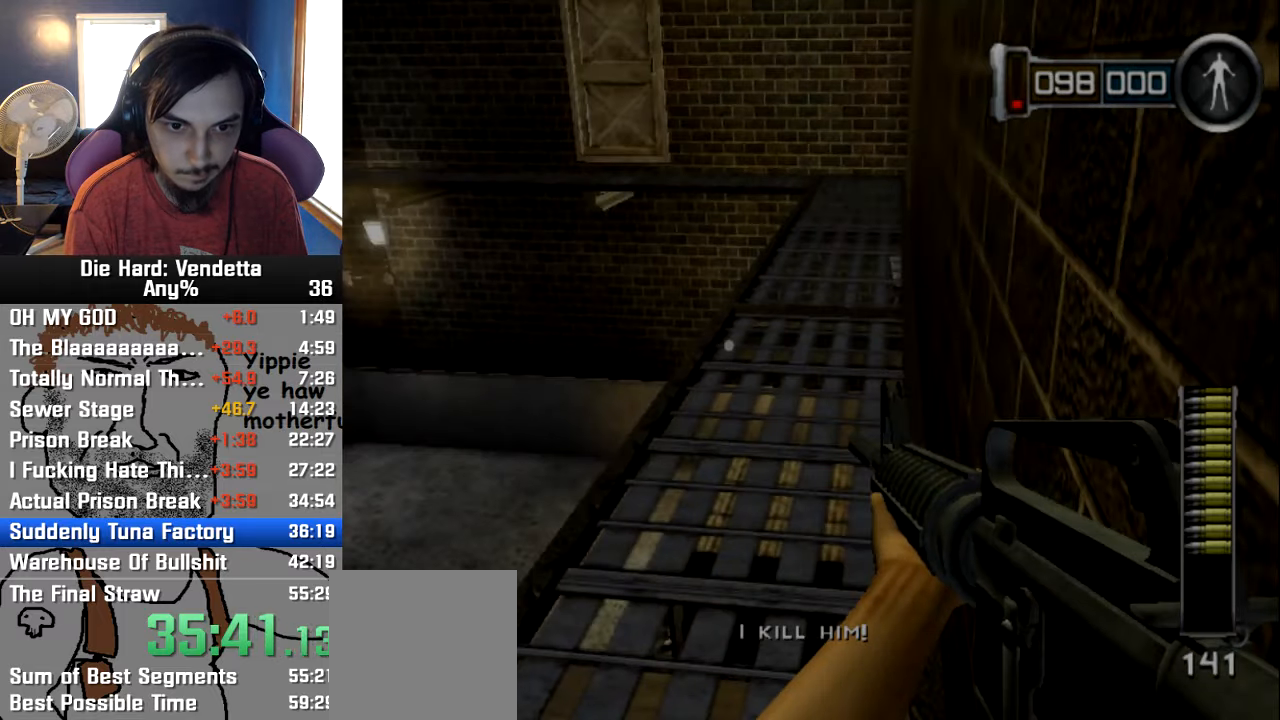
{"dt_ms": 500, "buttons": [], "left_stick": "right", "right_stick": "left", "events": [[333, "left_stick", "right"]]}
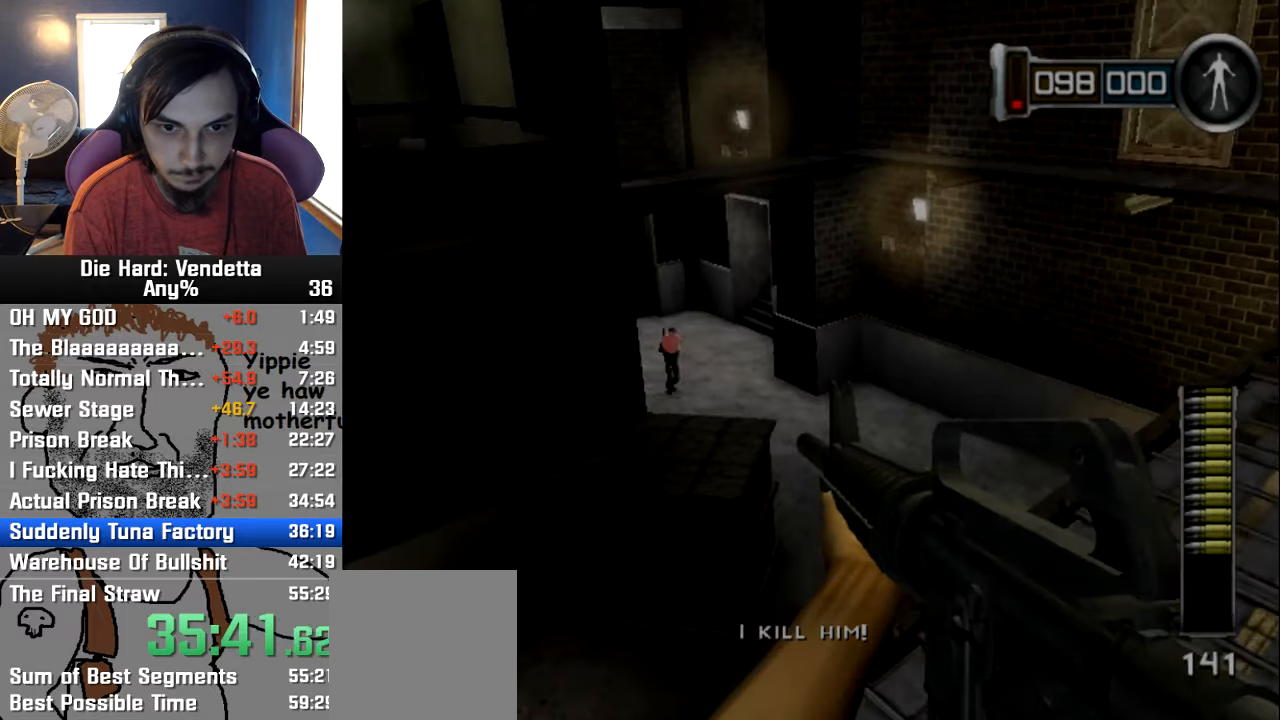
{"dt_ms": 1000, "buttons": [], "left_stick": "down-right", "right_stick": "center"}
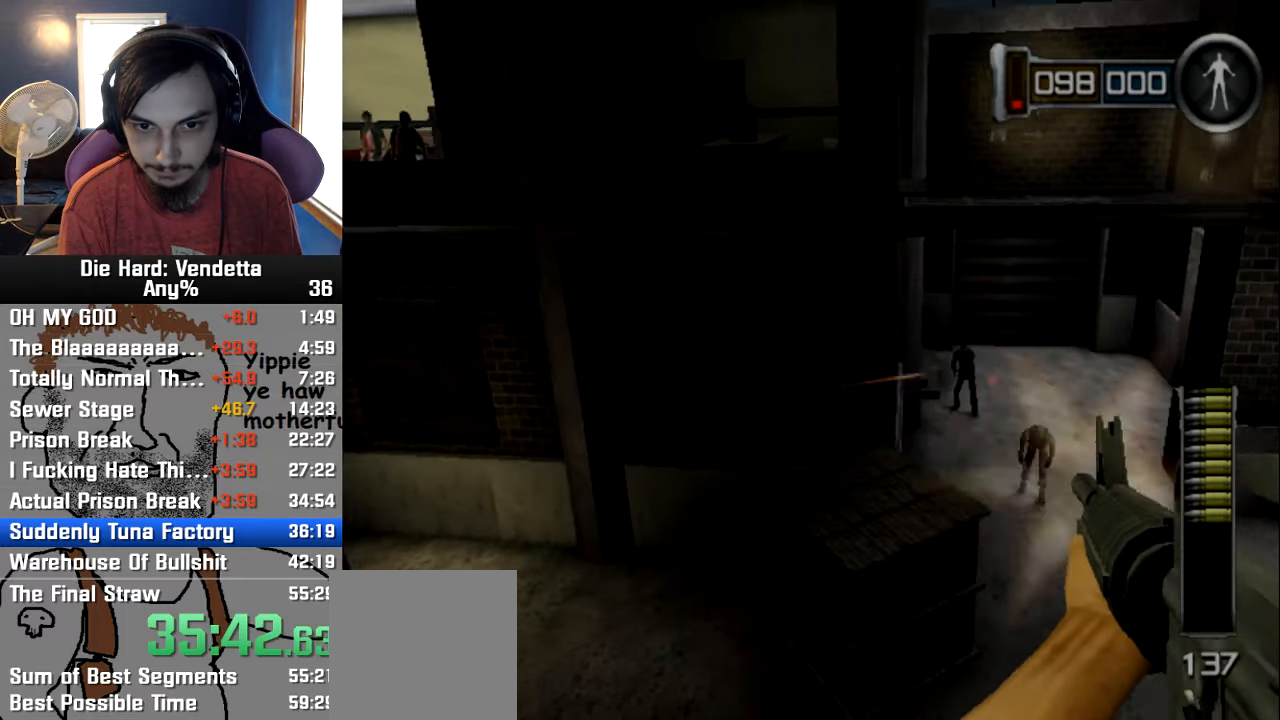
{"dt_ms": 500, "buttons": [], "left_stick": "down-right", "right_stick": "center"}
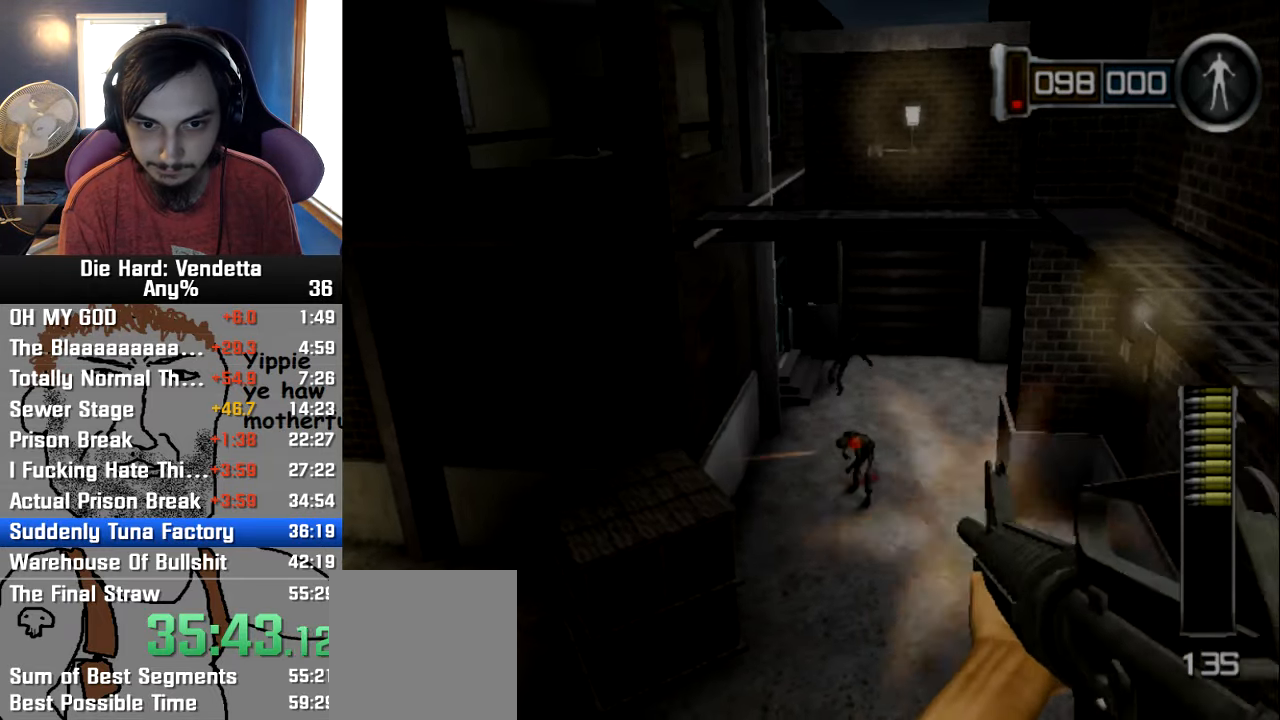
{"dt_ms": 500, "buttons": [], "left_stick": "up-right", "right_stick": "center", "events": [[466, "left_stick", "up-right"]]}
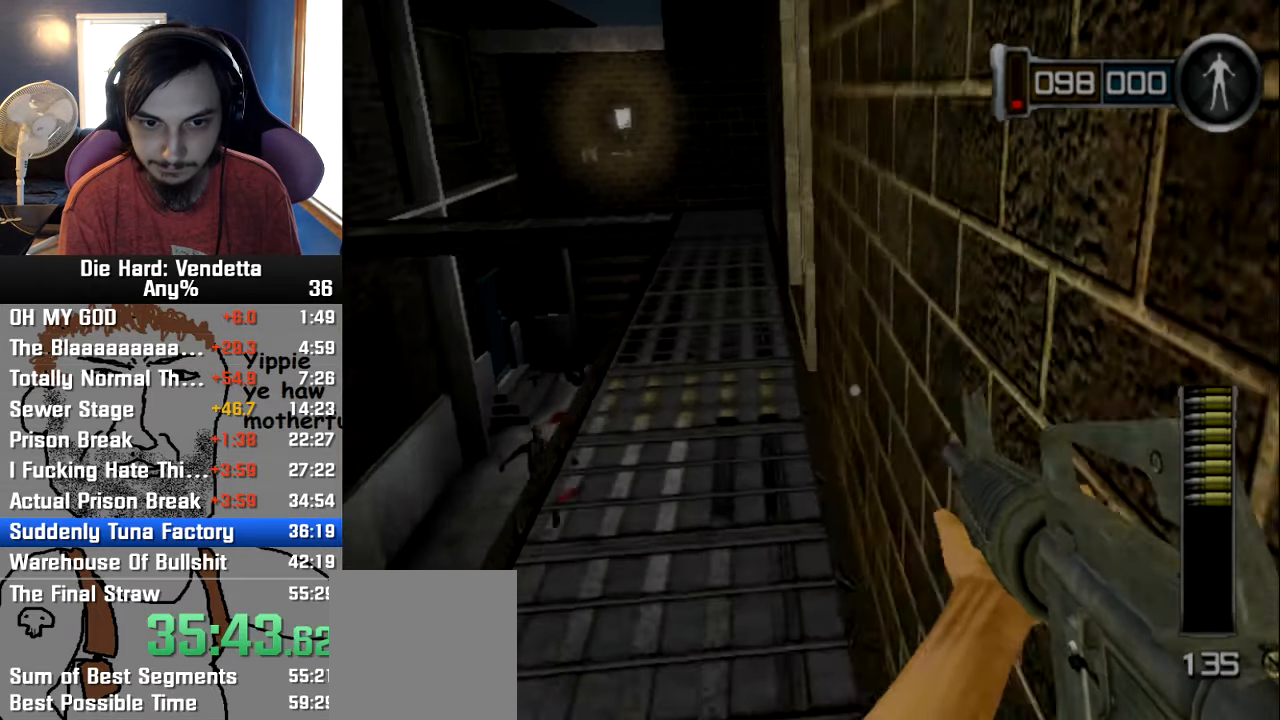
{"dt_ms": 500, "buttons": [], "left_stick": "up-left", "right_stick": "center", "events": [[116, "left_stick", "up-left"]]}
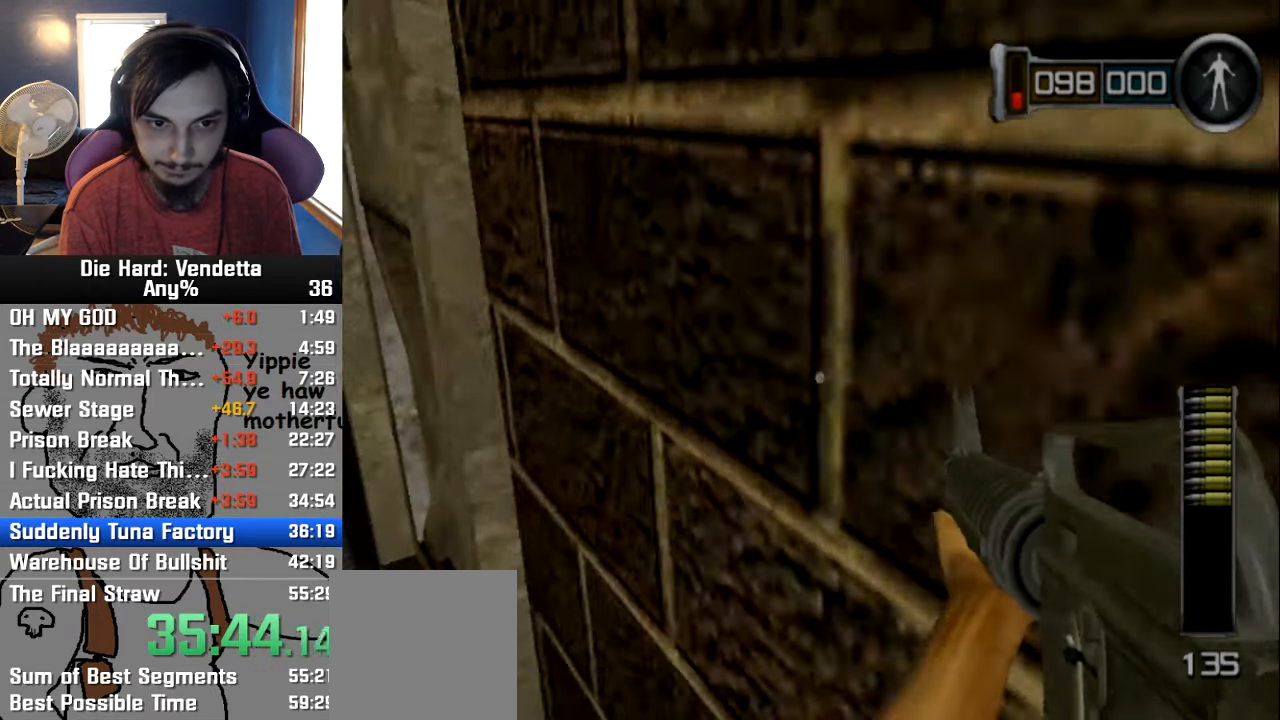
{"dt_ms": 500, "buttons": ["A"], "left_stick": "center", "right_stick": "center", "events": [[66, "A", "down"], [150, "A", "up"], [200, "left_stick", "center"], [216, "A", "down"], [300, "A", "up"], [366, "A", "down"], [433, "A", "up"], [483, "A", "down"]]}
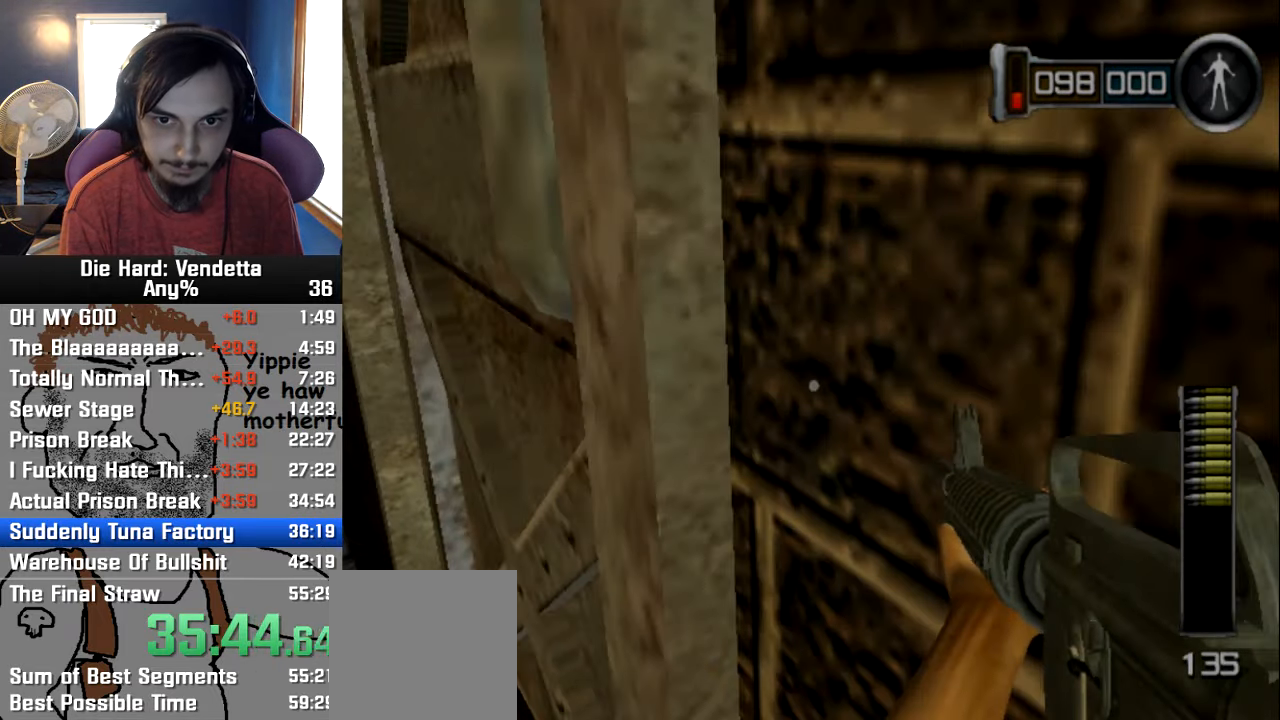
{"dt_ms": 1000, "buttons": [], "left_stick": "center", "right_stick": "center"}